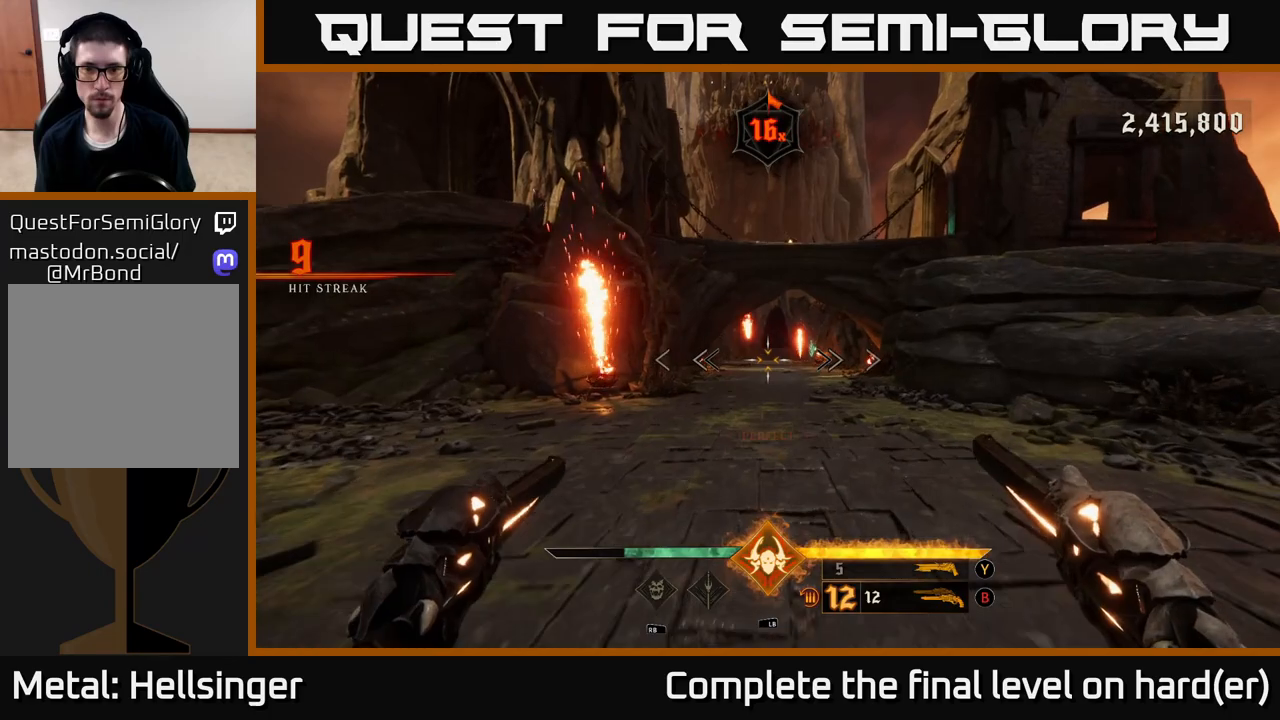
Gameplay with a controller (Xbox layout); each line is a JSON object with the inputs held at the frame after it. "events" lists button and stick changes between this image and that frame as [ms after this image, input, new state], when the widget could be followed in between.
{"buttons": [], "left_stick": "up", "right_stick": "left", "events": [[50, "left_stick", "up-right"], [50, "right_stick", "right"], [183, "left_stick", "up"], [183, "right_stick", "center"], [500, "right_stick", "left"]]}
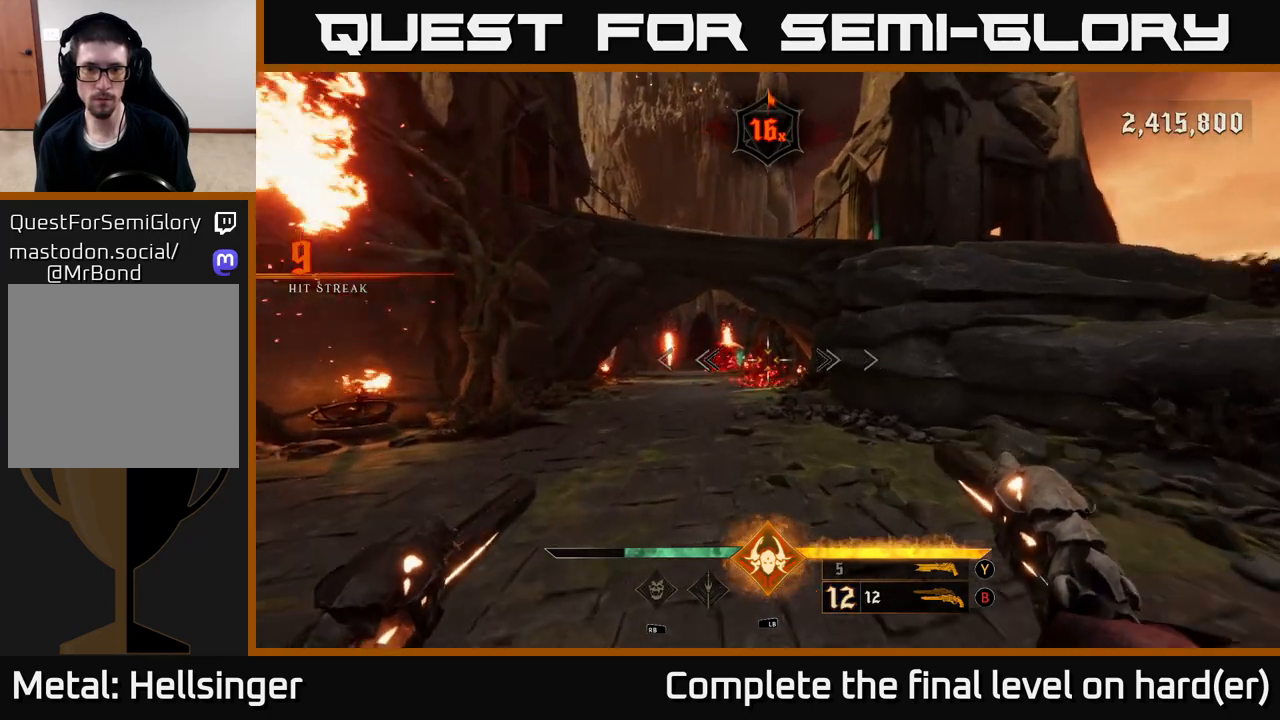
{"buttons": [], "left_stick": "up", "right_stick": "center", "events": [[100, "right_stick", "center"], [283, "left_stick", "up-right"], [417, "left_stick", "up"]]}
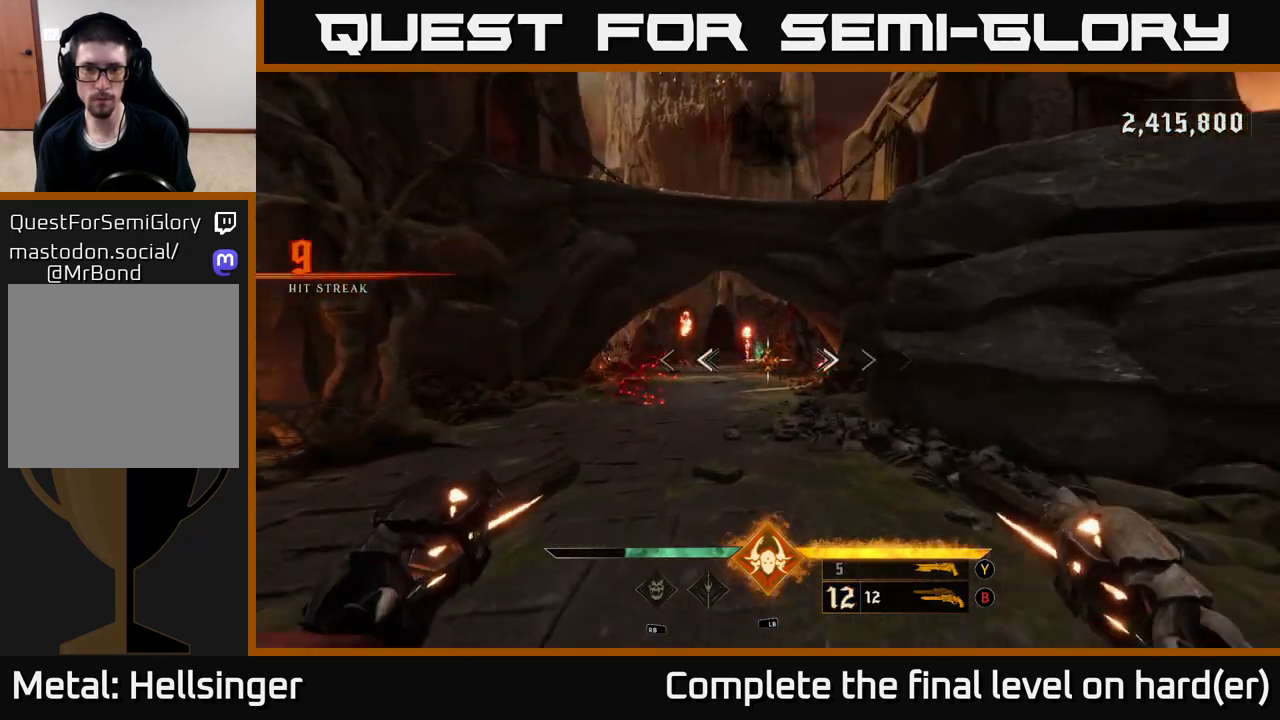
{"buttons": [], "left_stick": "up", "right_stick": "center", "events": [[100, "R2", "down"], [183, "R2", "up"]]}
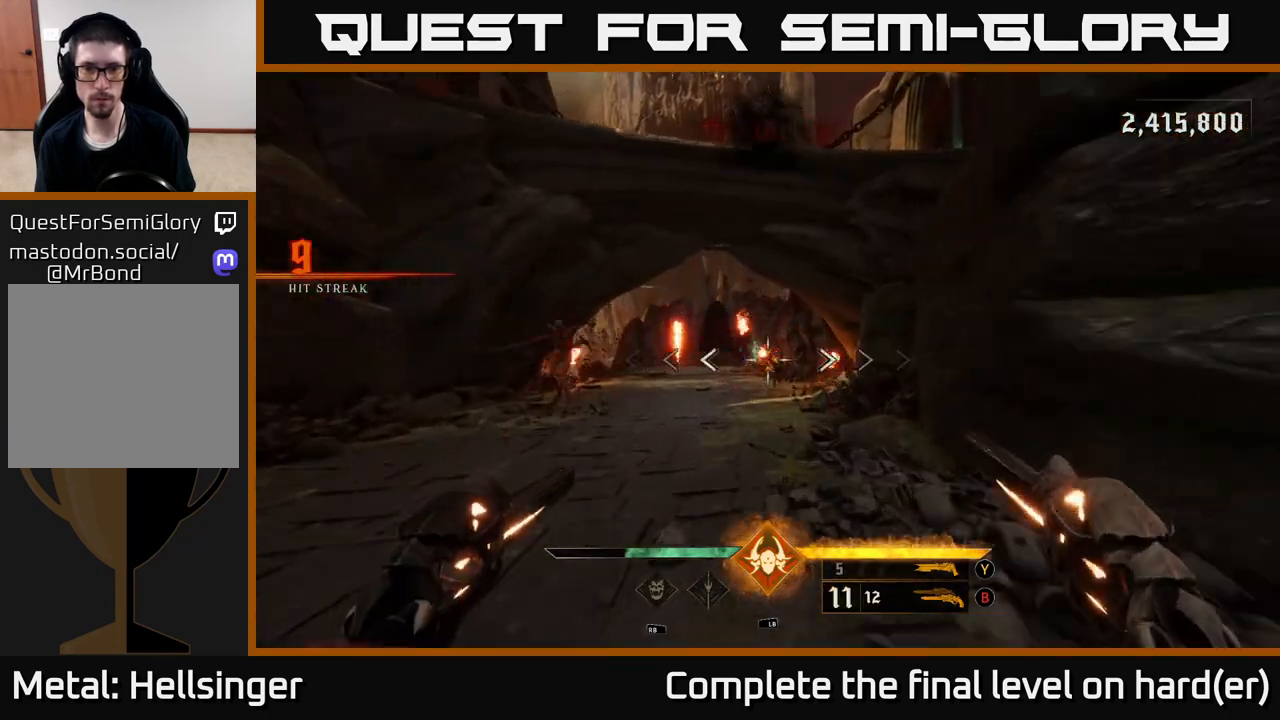
{"buttons": ["L2", "R2"], "left_stick": "down", "right_stick": "center", "events": [[17, "left_stick", "up-right"], [50, "R2", "down"], [83, "R2", "up"], [183, "left_stick", "up"], [367, "left_stick", "down"], [500, "L2", "down"], [500, "R2", "down"]]}
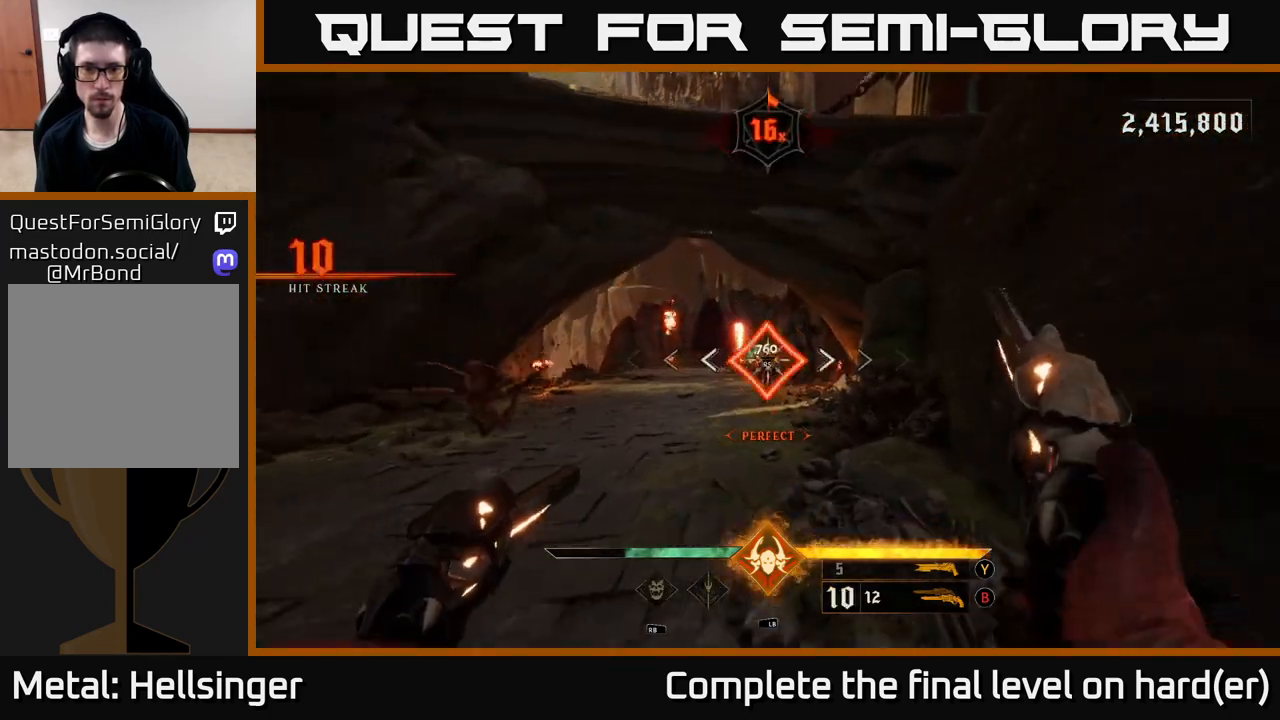
{"buttons": ["L2"], "left_stick": "down", "right_stick": "center", "events": [[83, "R2", "up"], [183, "L2", "up"], [367, "right_stick", "left"], [483, "L2", "down"], [483, "right_stick", "center"]]}
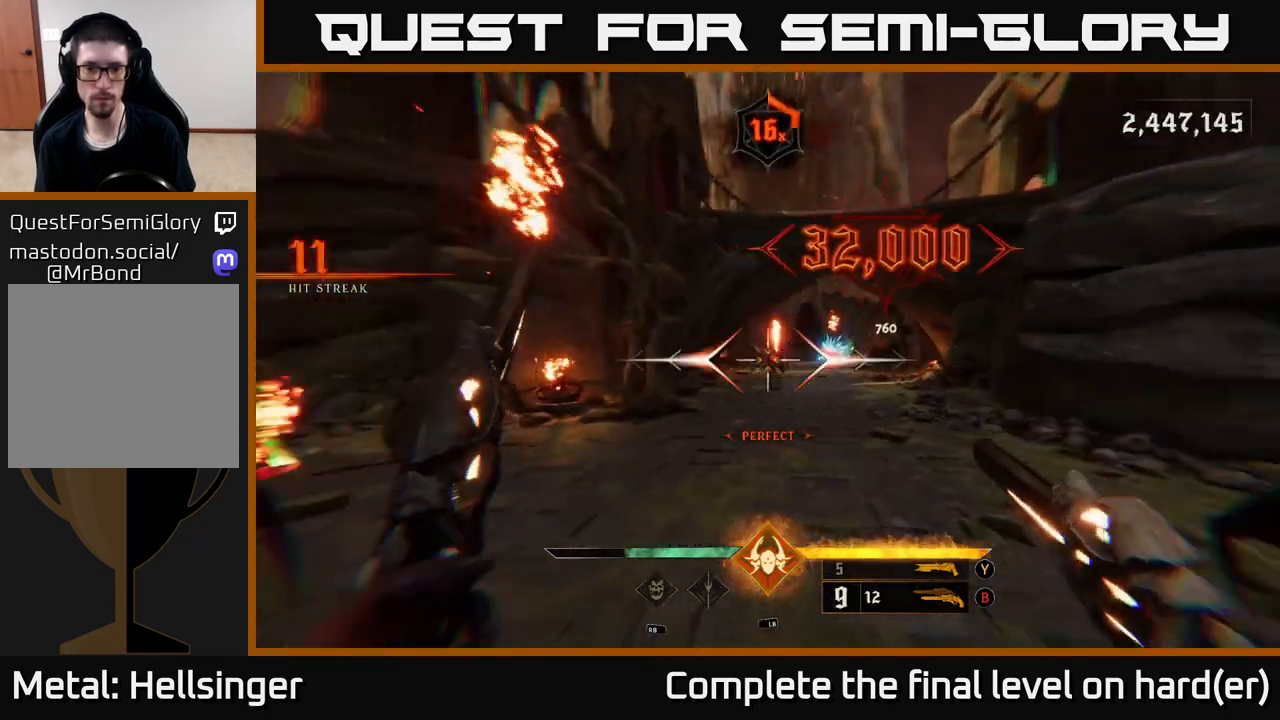
{"buttons": ["L2", "R2"], "left_stick": "down-left", "right_stick": "right", "events": [[50, "R2", "down"], [117, "R2", "up"], [133, "L2", "up"], [400, "right_stick", "right"], [433, "left_stick", "down-left"], [483, "L2", "down"], [483, "R2", "down"]]}
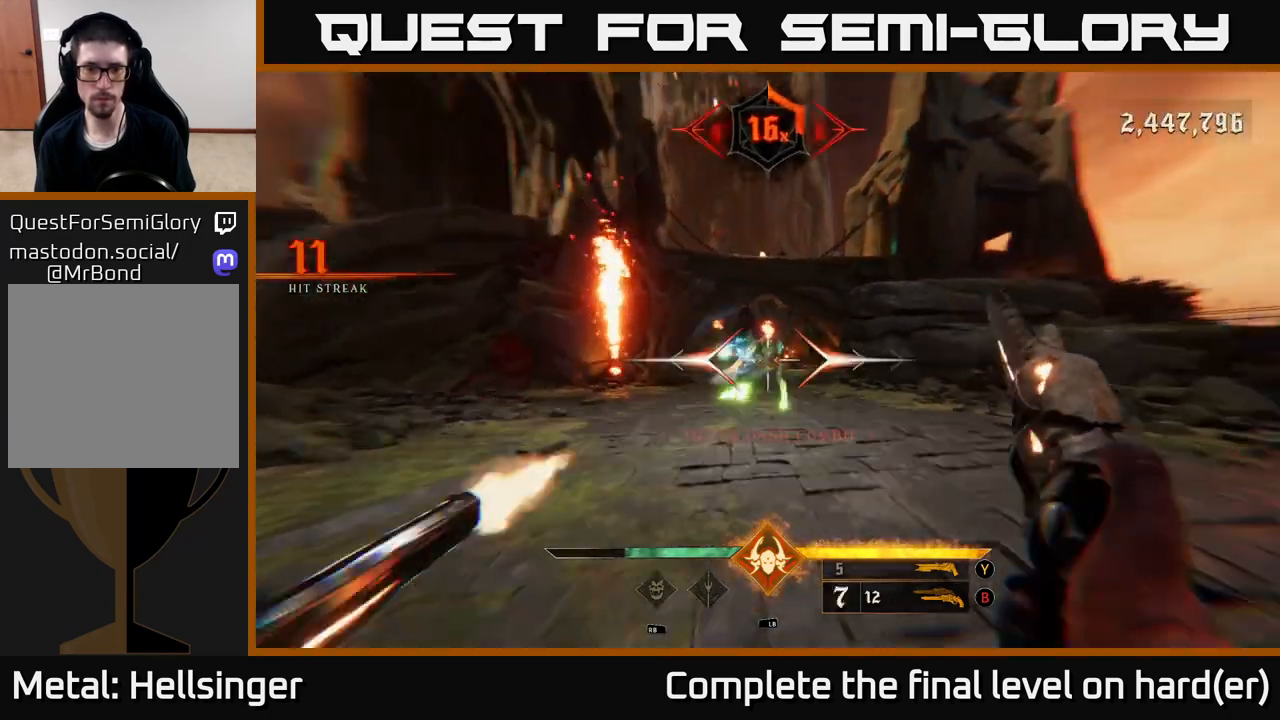
{"buttons": [], "left_stick": "up-right", "right_stick": "center", "events": [[33, "right_stick", "center"], [67, "R2", "up"], [83, "L2", "up"], [300, "left_stick", "up-left"], [417, "Y", "down"], [417, "left_stick", "up-right"], [467, "Y", "up"]]}
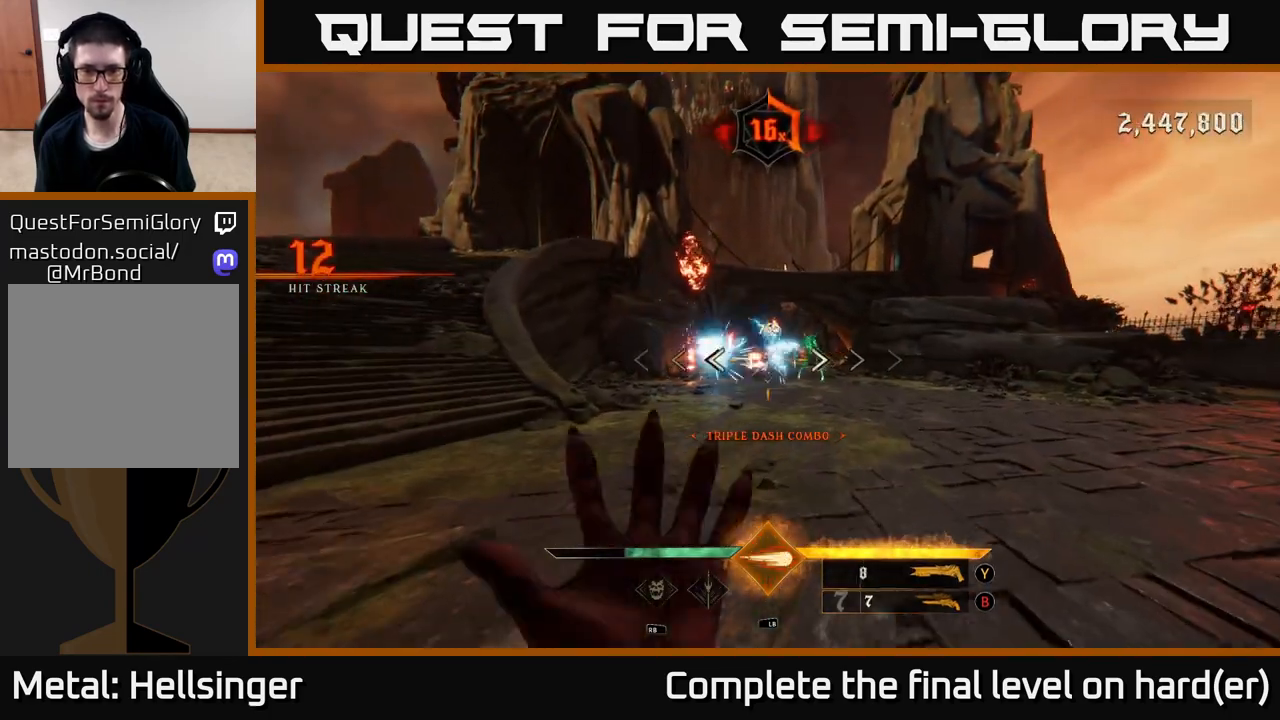
{"buttons": [], "left_stick": "left", "right_stick": "center", "events": [[117, "left_stick", "up"], [267, "left_stick", "up-left"], [383, "L1", "down"], [383, "right_stick", "up-right"], [450, "right_stick", "down-right"], [483, "left_stick", "left"], [500, "L1", "up"], [500, "right_stick", "center"]]}
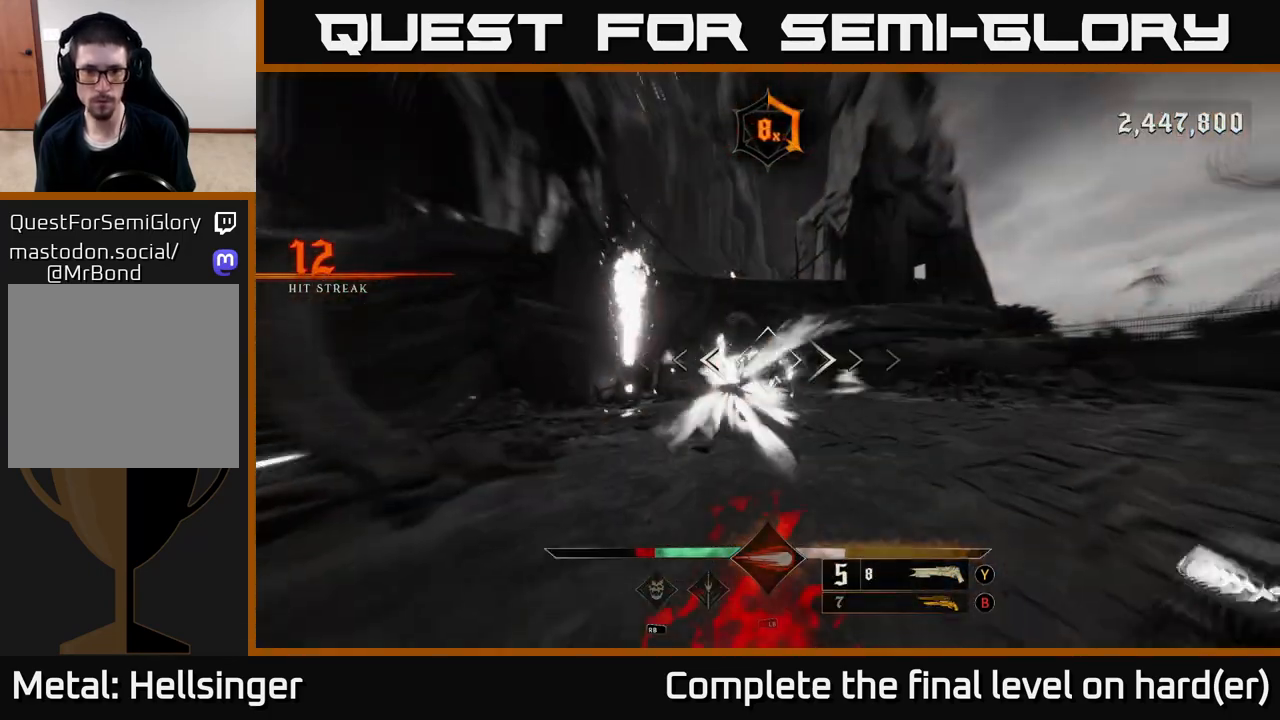
{"buttons": [], "left_stick": "up-left", "right_stick": "center", "events": [[17, "left_stick", "down-left"], [100, "left_stick", "left"], [183, "L2", "down"], [283, "A", "down"], [350, "L2", "up"], [367, "A", "up"], [383, "left_stick", "up-left"]]}
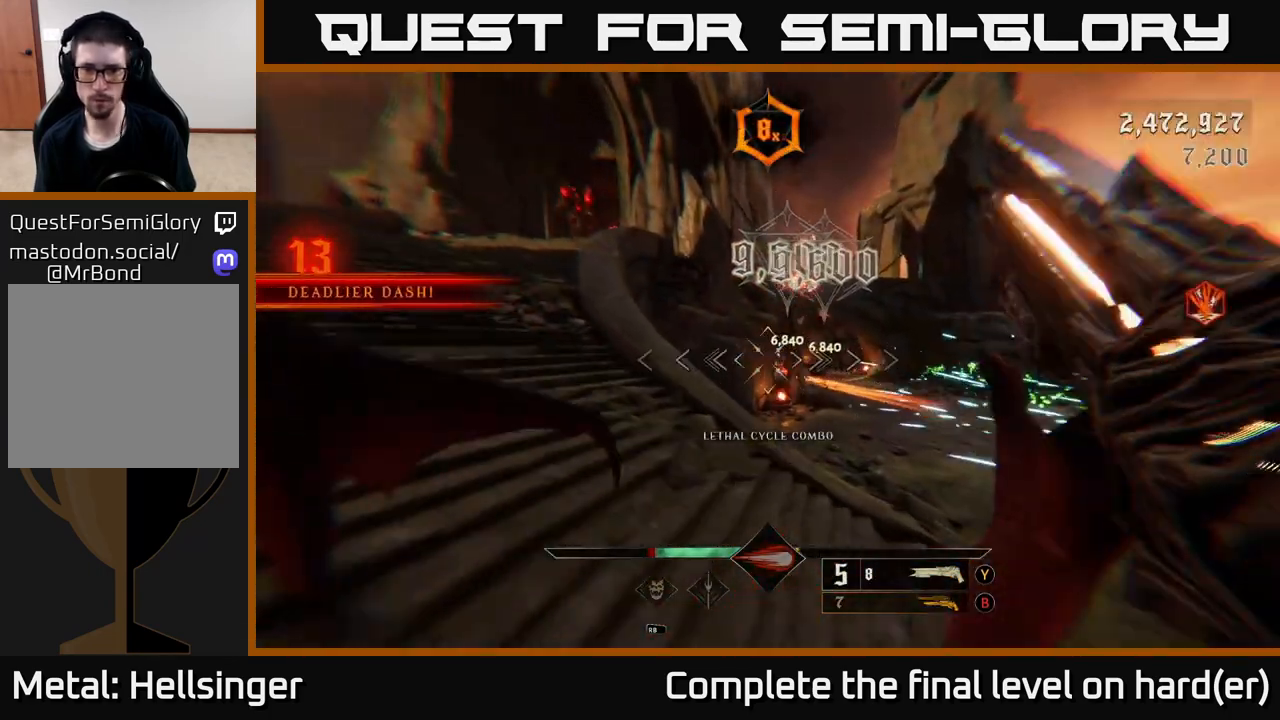
{"buttons": [], "left_stick": "left", "right_stick": "center", "events": [[33, "right_stick", "right"], [100, "left_stick", "left"], [300, "left_stick", "down-left"], [300, "right_stick", "center"], [317, "X", "down"], [400, "X", "up"], [417, "left_stick", "center"], [500, "left_stick", "left"]]}
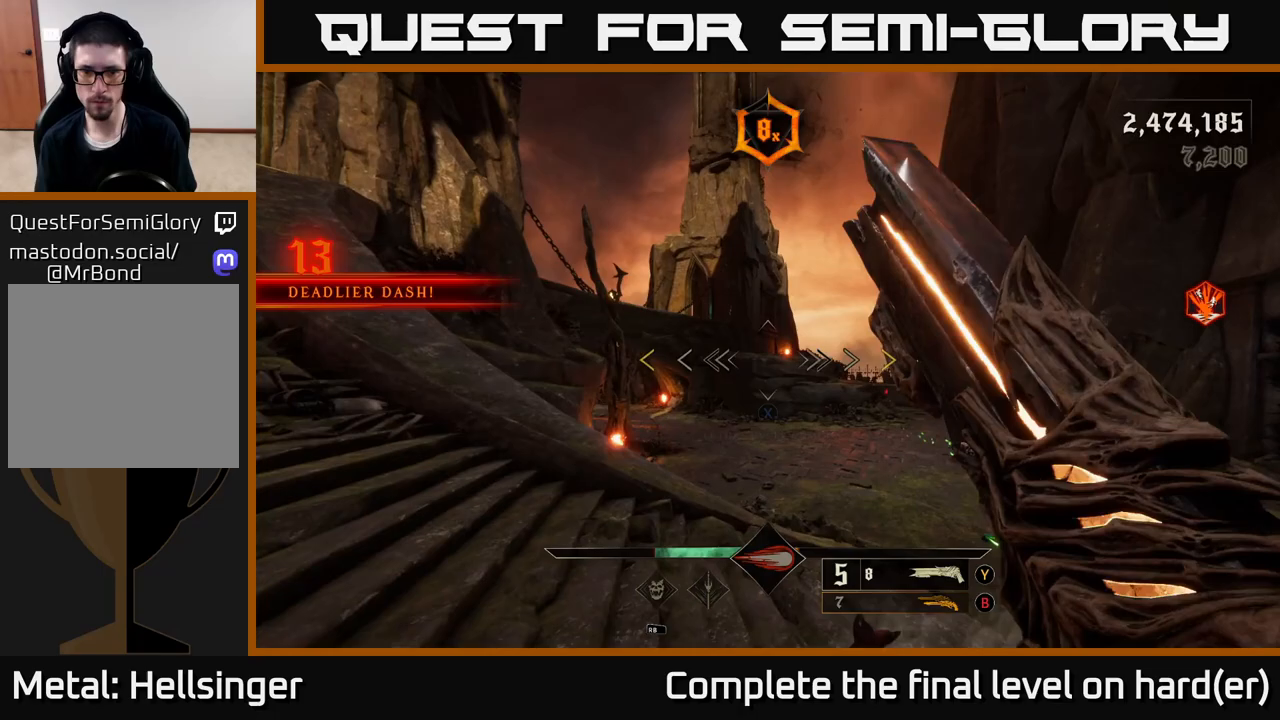
{"buttons": [], "left_stick": "down-left", "right_stick": "center", "events": [[50, "right_stick", "right"], [117, "right_stick", "down-right"], [333, "left_stick", "down-left"], [483, "right_stick", "center"]]}
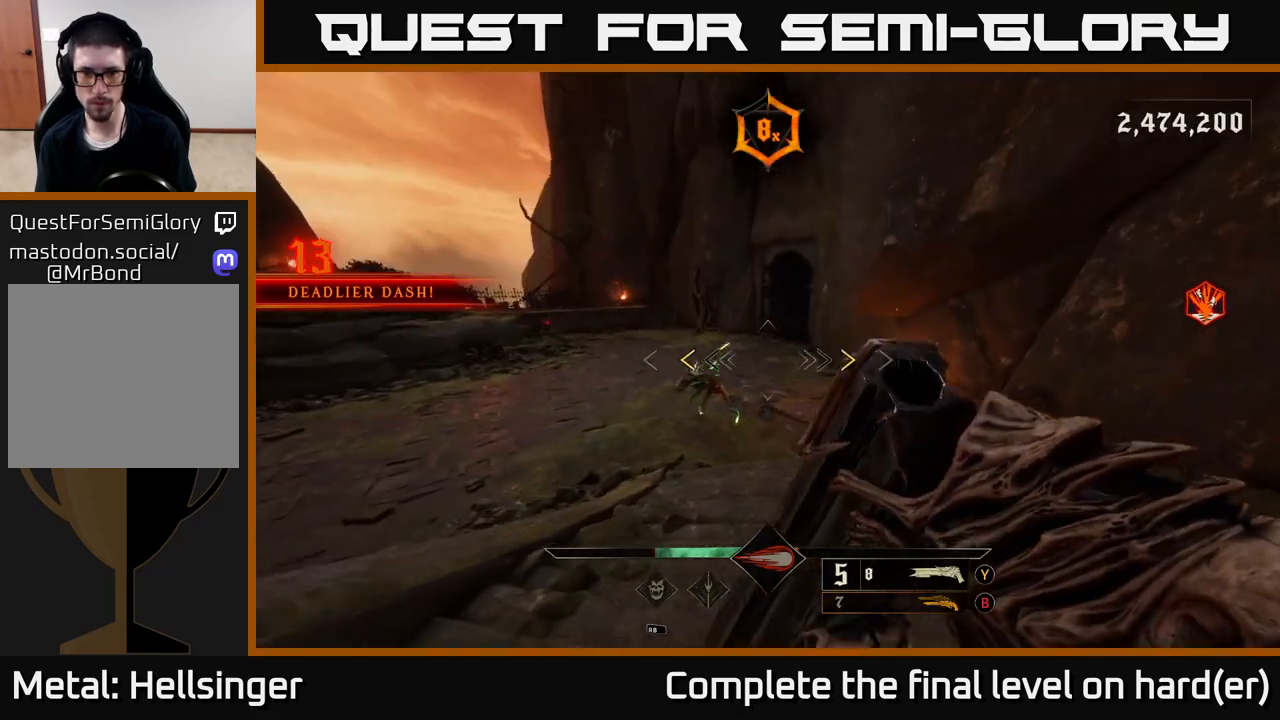
{"buttons": [], "left_stick": "center", "right_stick": "center", "events": [[283, "X", "down"], [350, "X", "up"], [400, "left_stick", "center"]]}
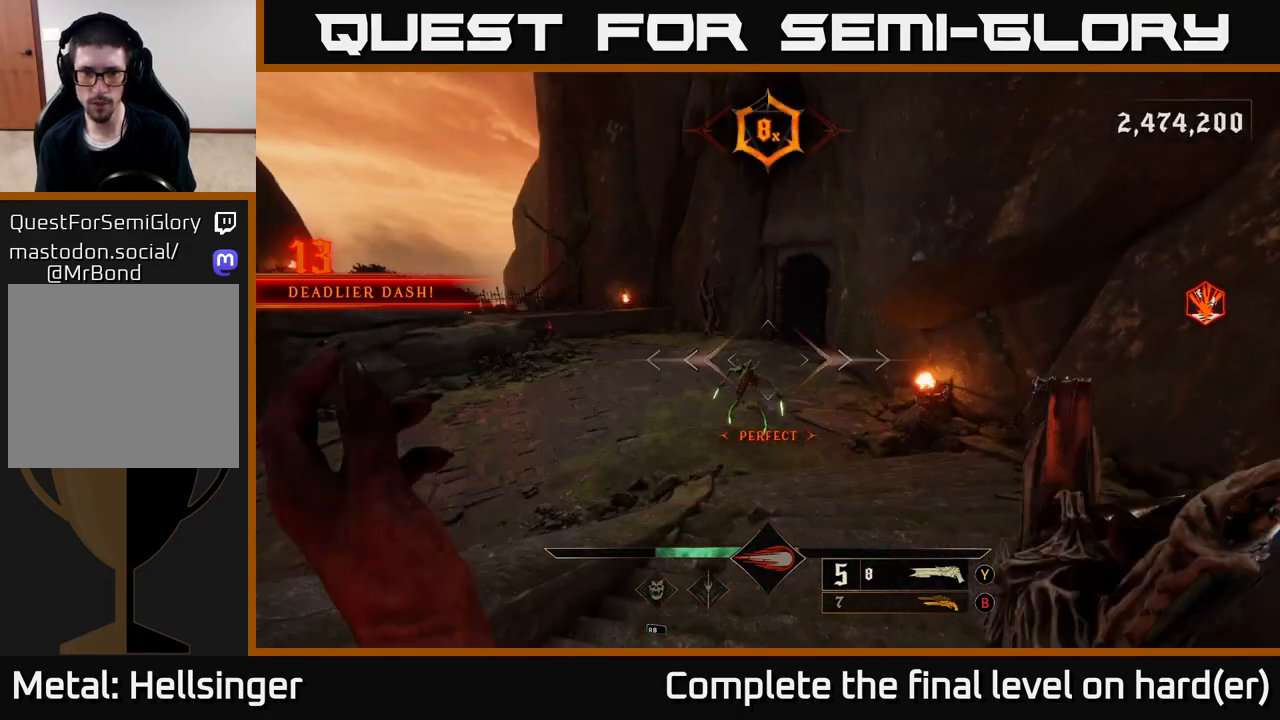
{"buttons": [], "left_stick": "up-right", "right_stick": "center", "events": [[167, "right_stick", "down"], [267, "R2", "down"], [267, "left_stick", "down-left"], [300, "right_stick", "center"], [317, "left_stick", "down"], [367, "R2", "up"], [467, "left_stick", "up-right"]]}
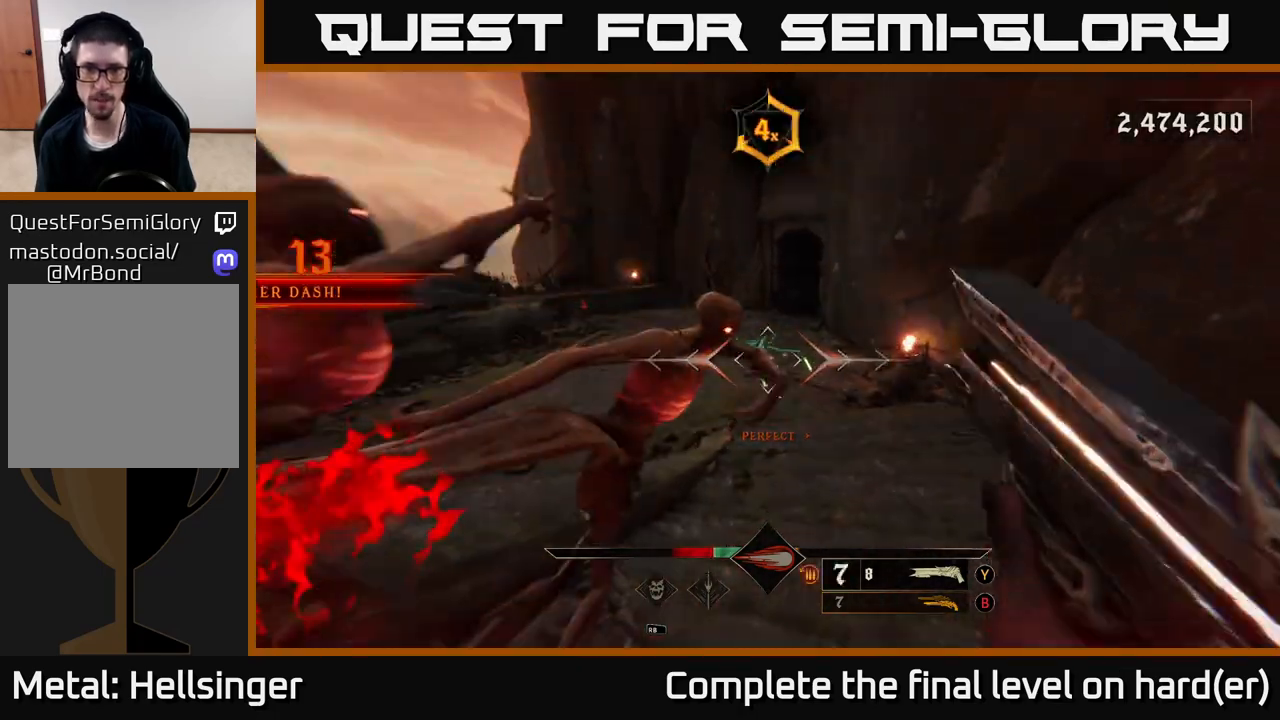
{"buttons": [], "left_stick": "up-left", "right_stick": "center", "events": [[233, "A", "down"], [233, "L2", "down"], [317, "A", "up"], [367, "L2", "up"], [383, "left_stick", "up-left"]]}
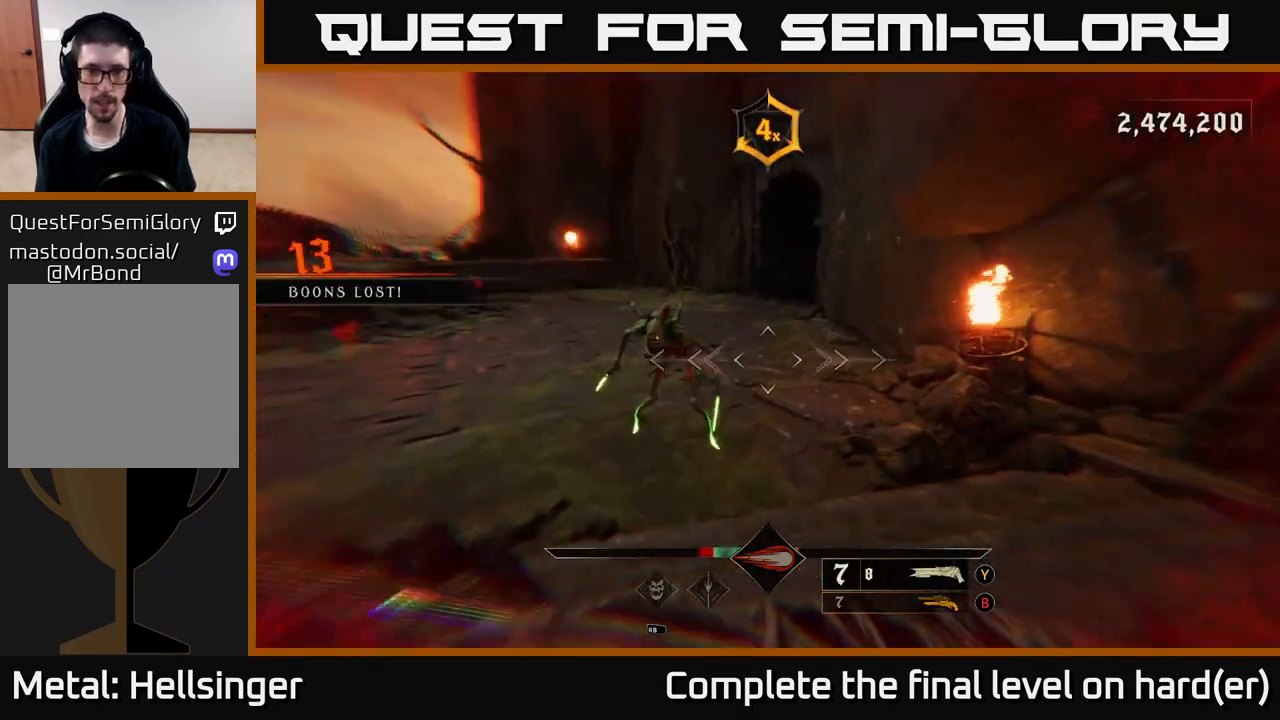
{"buttons": [], "left_stick": "left", "right_stick": "up-right", "events": [[67, "right_stick", "down-left"], [167, "right_stick", "center"], [200, "L2", "down"], [250, "R2", "down"], [317, "right_stick", "up-right"], [383, "L2", "up"], [383, "R2", "up"], [400, "left_stick", "left"]]}
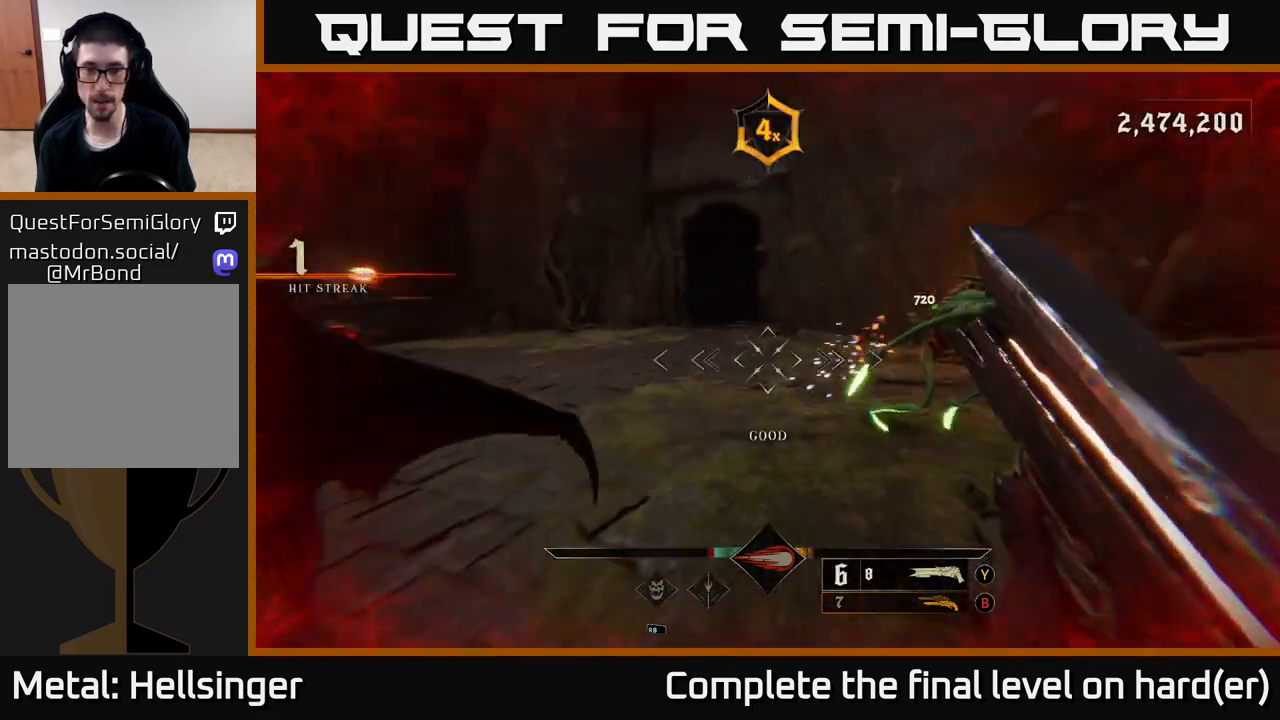
{"buttons": [], "left_stick": "down-left", "right_stick": "up-right", "events": [[17, "right_stick", "right"], [267, "left_stick", "down-left"], [333, "right_stick", "up-right"]]}
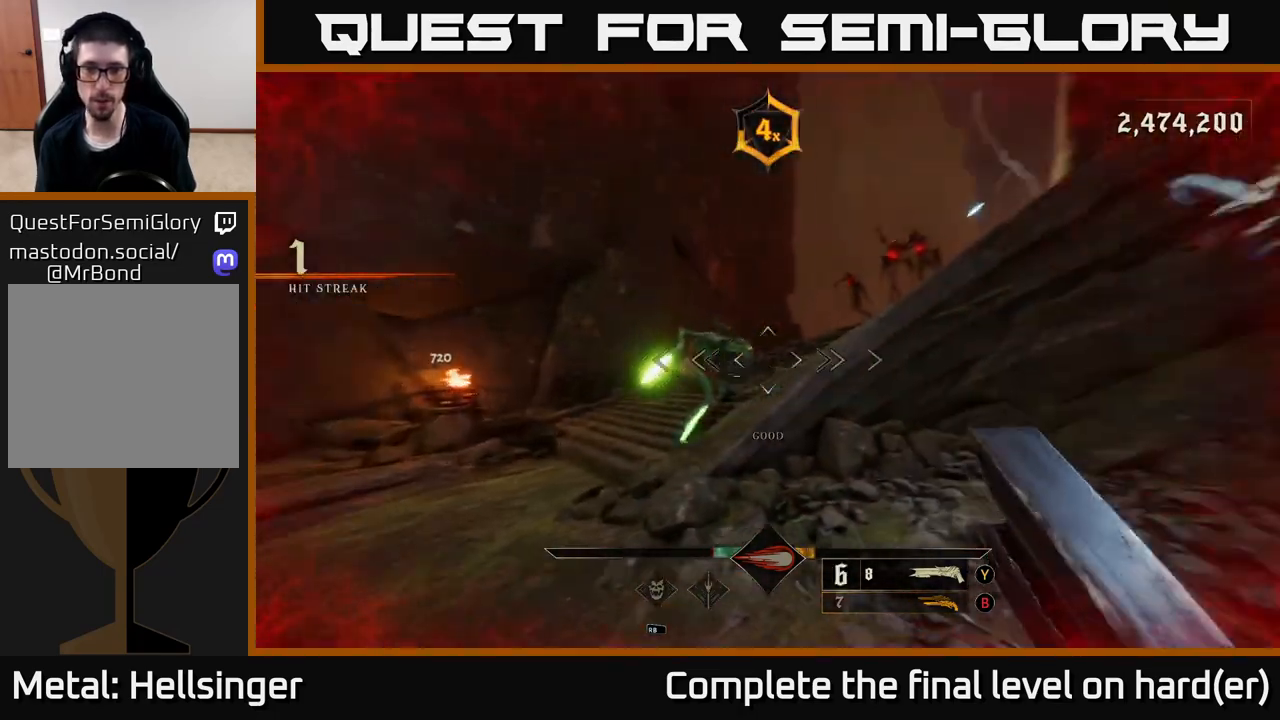
{"buttons": [], "left_stick": "down-left", "right_stick": "right", "events": [[100, "right_stick", "center"], [150, "right_stick", "left"], [167, "L2", "down"], [200, "R2", "down"], [300, "L2", "up"], [300, "R2", "up"], [300, "right_stick", "center"], [367, "right_stick", "right"]]}
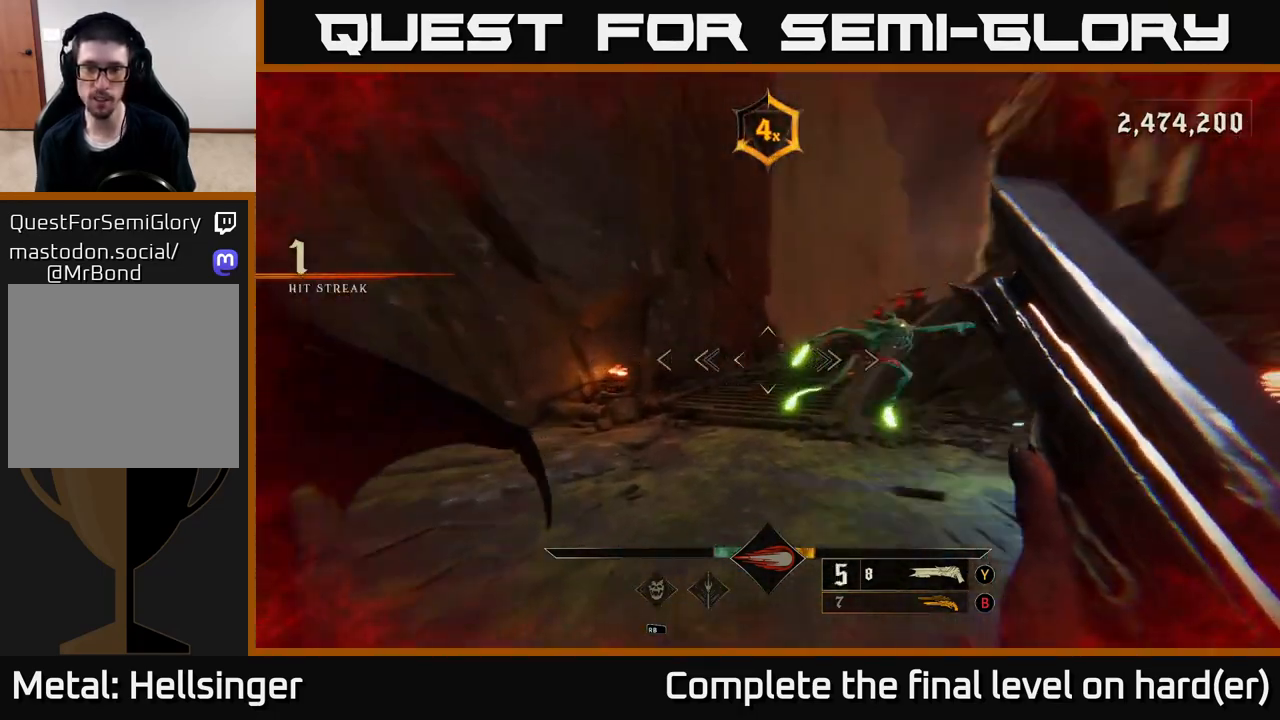
{"buttons": [], "left_stick": "down", "right_stick": "down-right", "events": [[133, "right_stick", "center"], [200, "A", "down"], [300, "A", "up"], [450, "right_stick", "down-right"], [483, "left_stick", "down"]]}
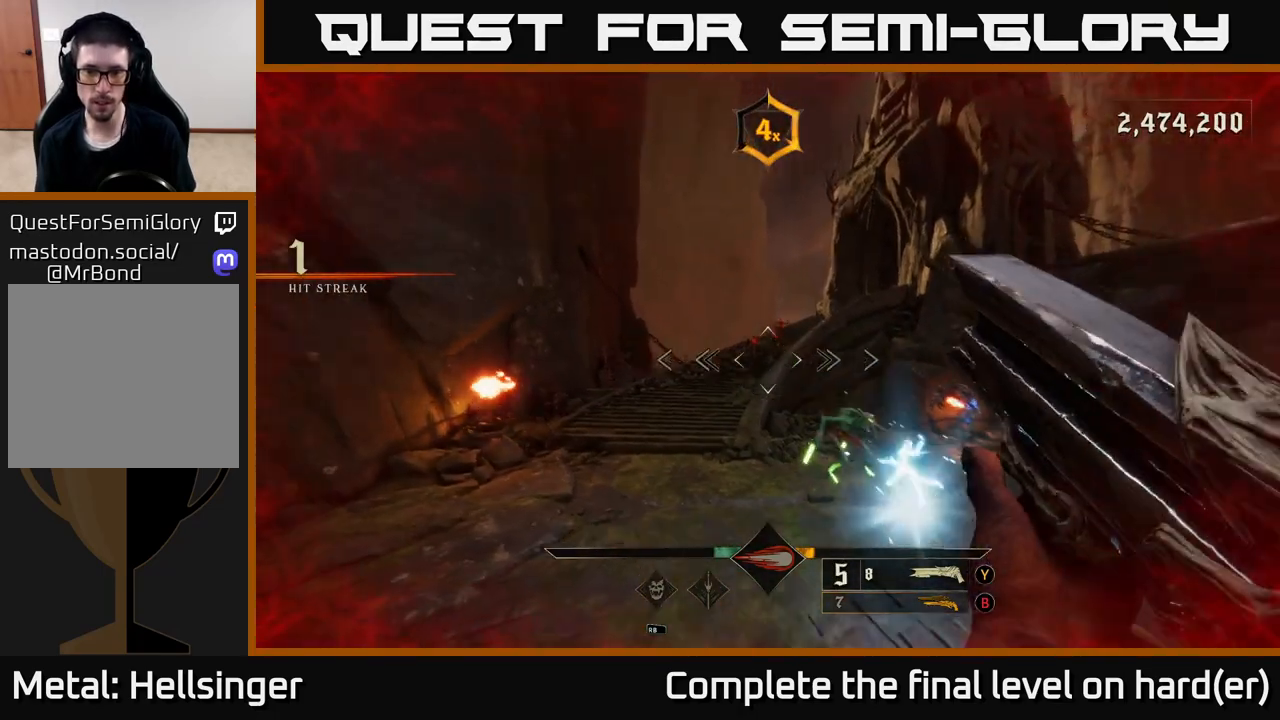
{"buttons": [], "left_stick": "left", "right_stick": "up-right", "events": [[150, "R2", "down"], [167, "L2", "down"], [200, "left_stick", "down-left"], [250, "R2", "up"], [250, "right_stick", "center"], [300, "L2", "up"], [317, "left_stick", "left"], [350, "right_stick", "up-right"]]}
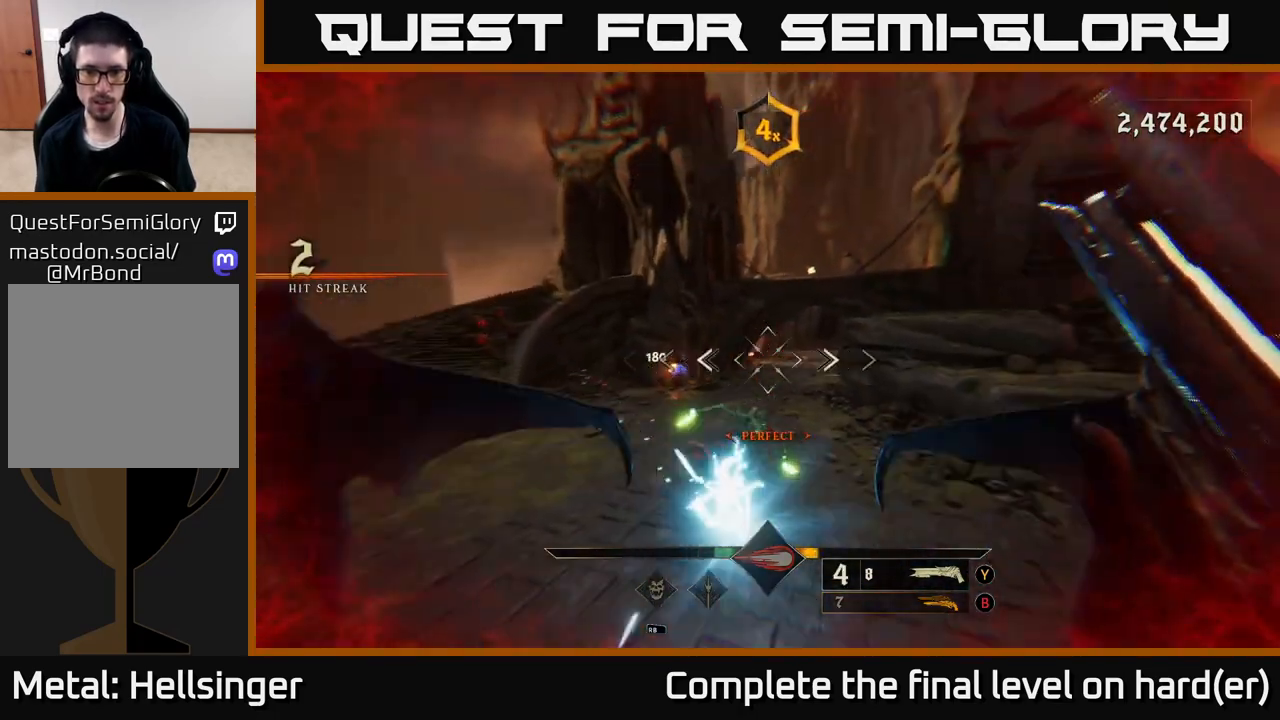
{"buttons": [], "left_stick": "up-left", "right_stick": "down", "events": [[50, "right_stick", "center"], [83, "A", "down"], [200, "A", "up"], [300, "left_stick", "up-left"], [467, "right_stick", "down"]]}
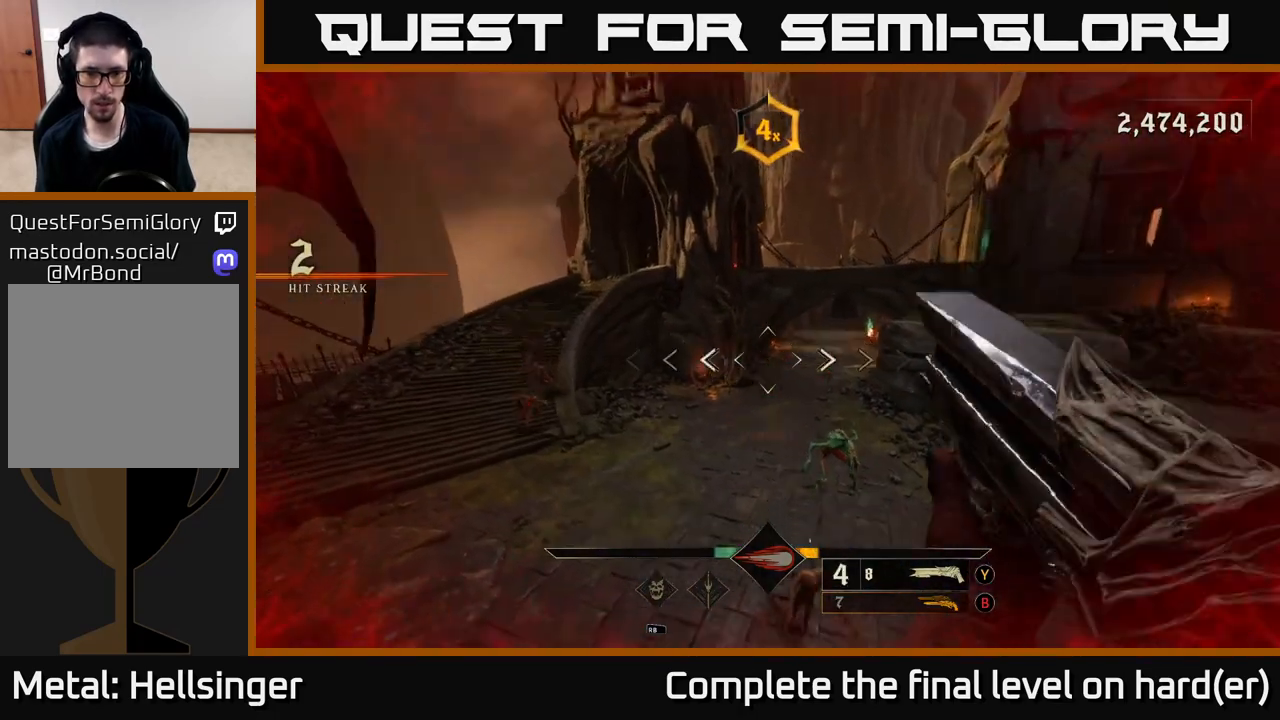
{"buttons": [], "left_stick": "left", "right_stick": "right", "events": [[167, "R2", "down"], [183, "L2", "down"], [183, "right_stick", "right"], [200, "left_stick", "left"], [267, "R2", "up"], [317, "L2", "up"]]}
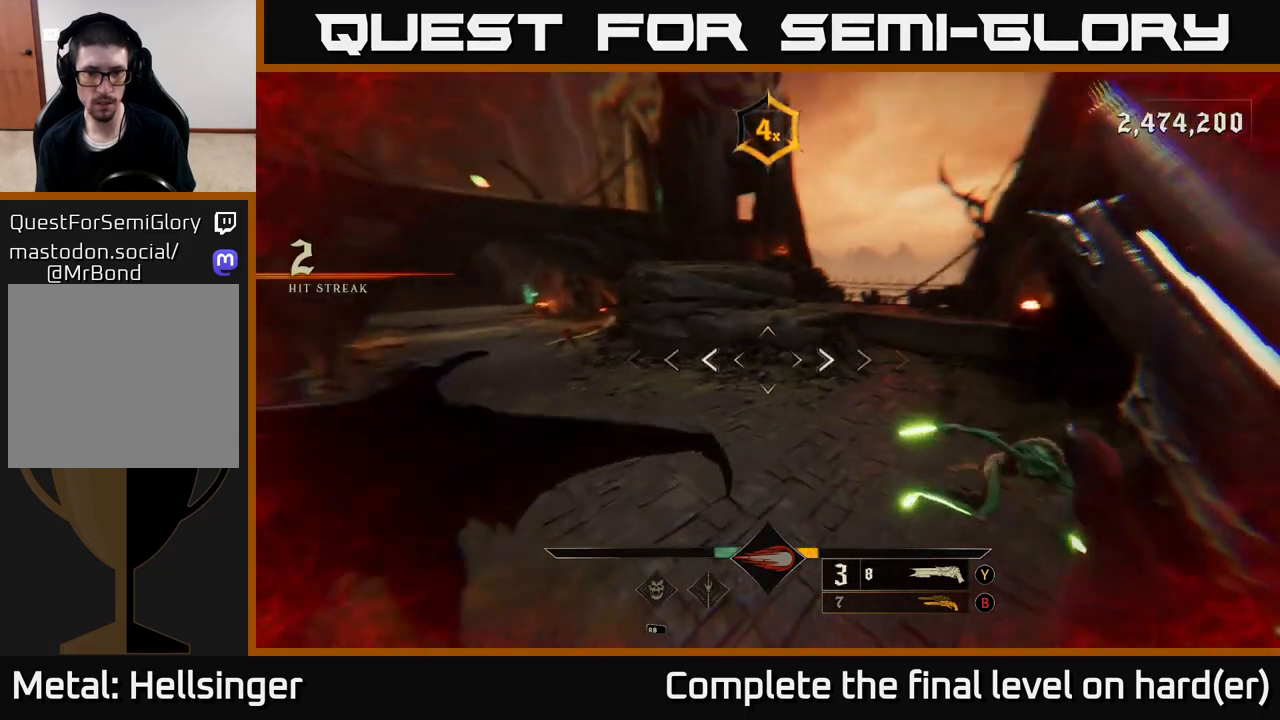
{"buttons": [], "left_stick": "up", "right_stick": "left", "events": [[83, "right_stick", "up-left"], [100, "left_stick", "up-left"], [217, "right_stick", "center"], [267, "left_stick", "up"], [483, "right_stick", "left"]]}
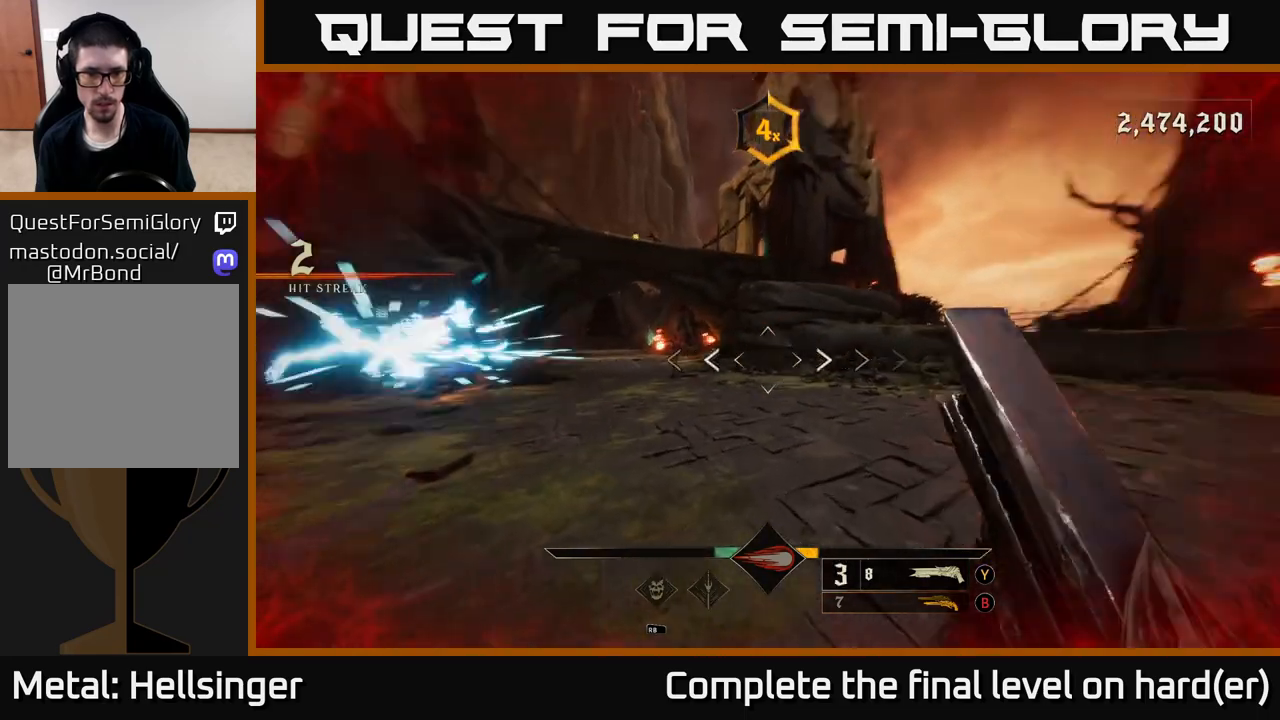
{"buttons": ["L2"], "left_stick": "up-right", "right_stick": "center", "events": [[33, "L2", "down"], [167, "right_stick", "center"], [183, "L2", "up"], [200, "left_stick", "up-right"], [500, "L2", "down"]]}
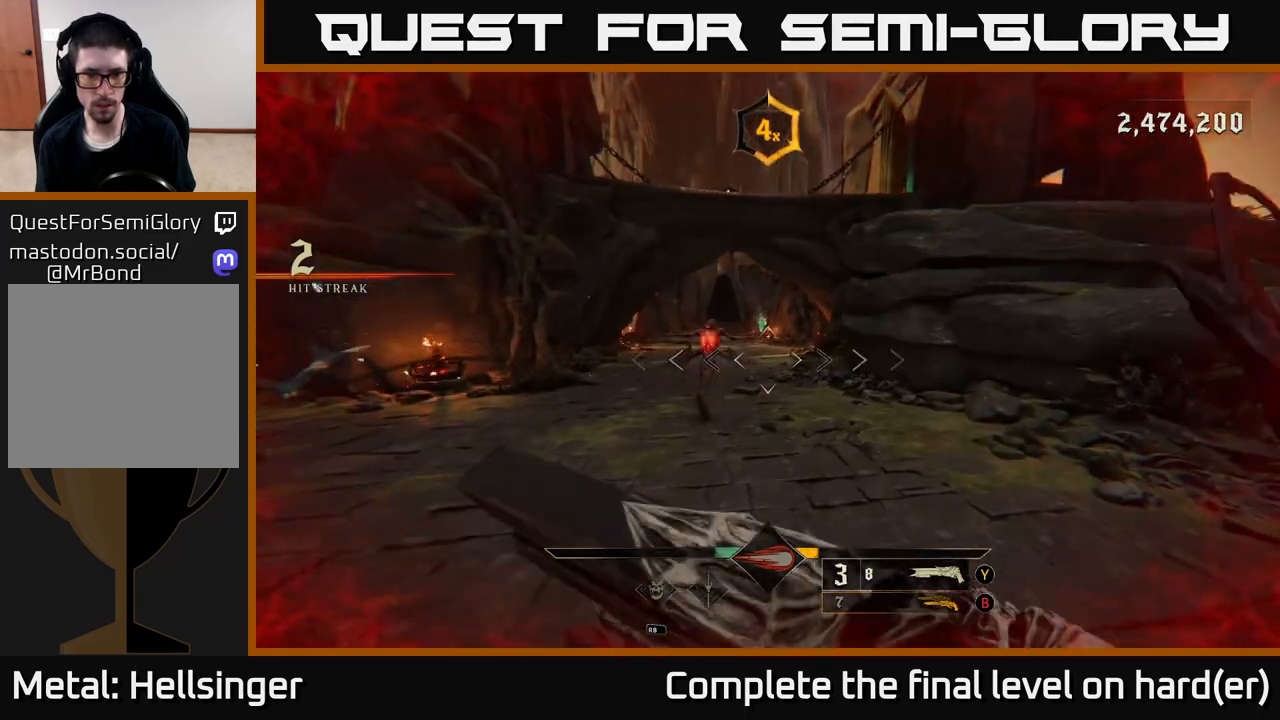
{"buttons": ["L2"], "left_stick": "left", "right_stick": "center", "events": [[50, "left_stick", "up-left"], [133, "L2", "up"], [150, "left_stick", "up"], [433, "L2", "down"], [433, "left_stick", "left"]]}
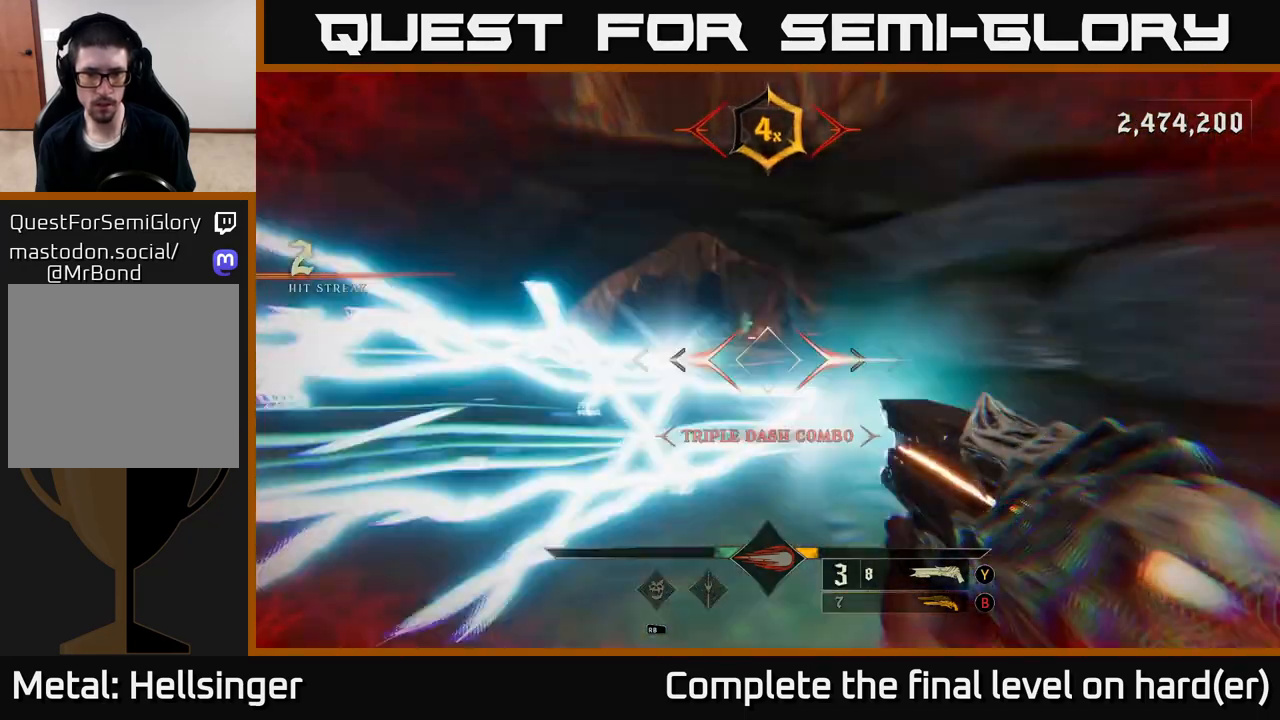
{"buttons": ["L2"], "left_stick": "up-left", "right_stick": "right", "events": [[67, "L2", "up"], [200, "left_stick", "up-left"], [417, "L2", "down"], [467, "right_stick", "right"]]}
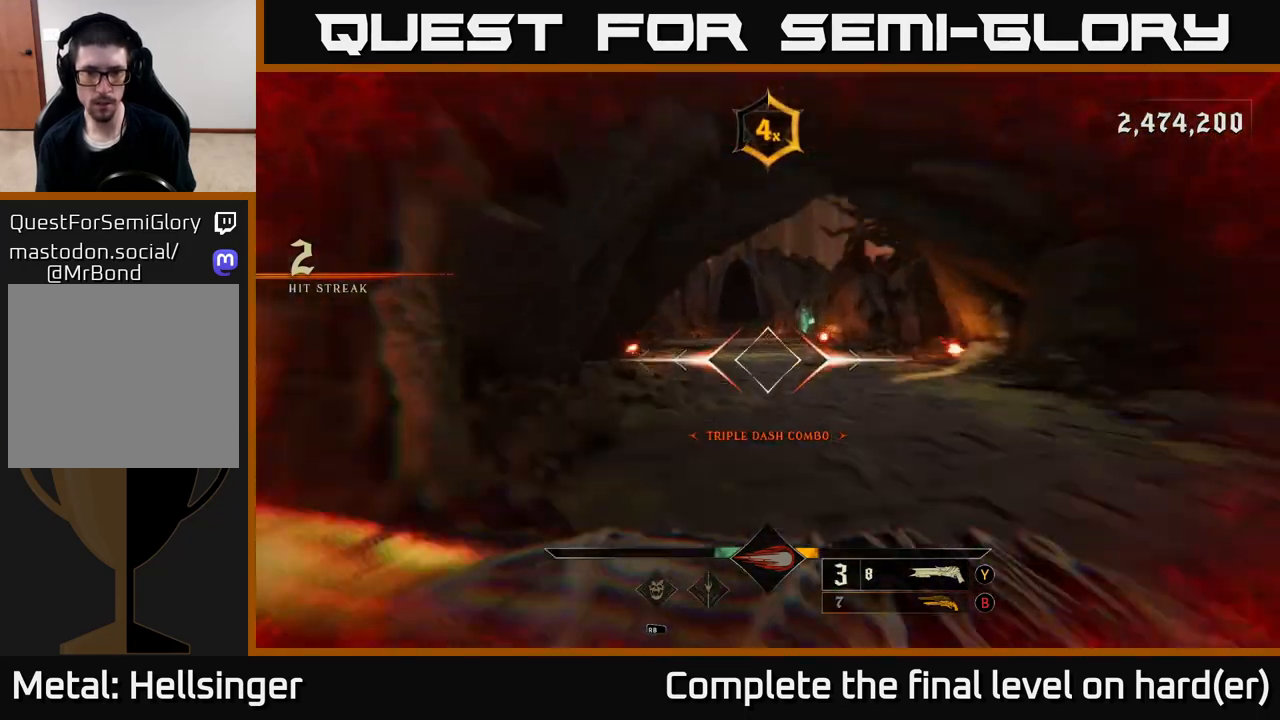
{"buttons": ["L2"], "left_stick": "up-right", "right_stick": "left", "events": [[50, "L2", "up"], [167, "right_stick", "center"], [233, "right_stick", "left"], [333, "left_stick", "up-right"], [367, "L2", "down"]]}
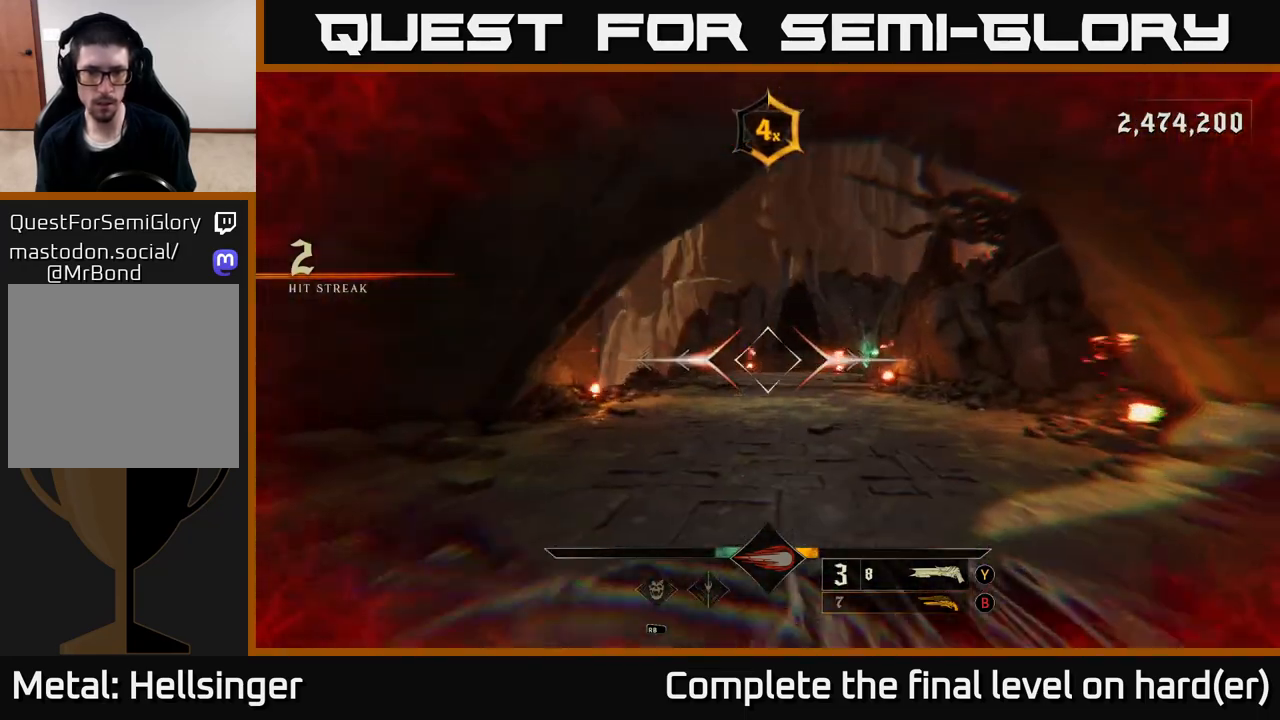
{"buttons": [], "left_stick": "up", "right_stick": "center", "events": [[33, "right_stick", "center"], [50, "L2", "up"], [333, "L2", "down"], [333, "left_stick", "up"], [500, "L2", "up"]]}
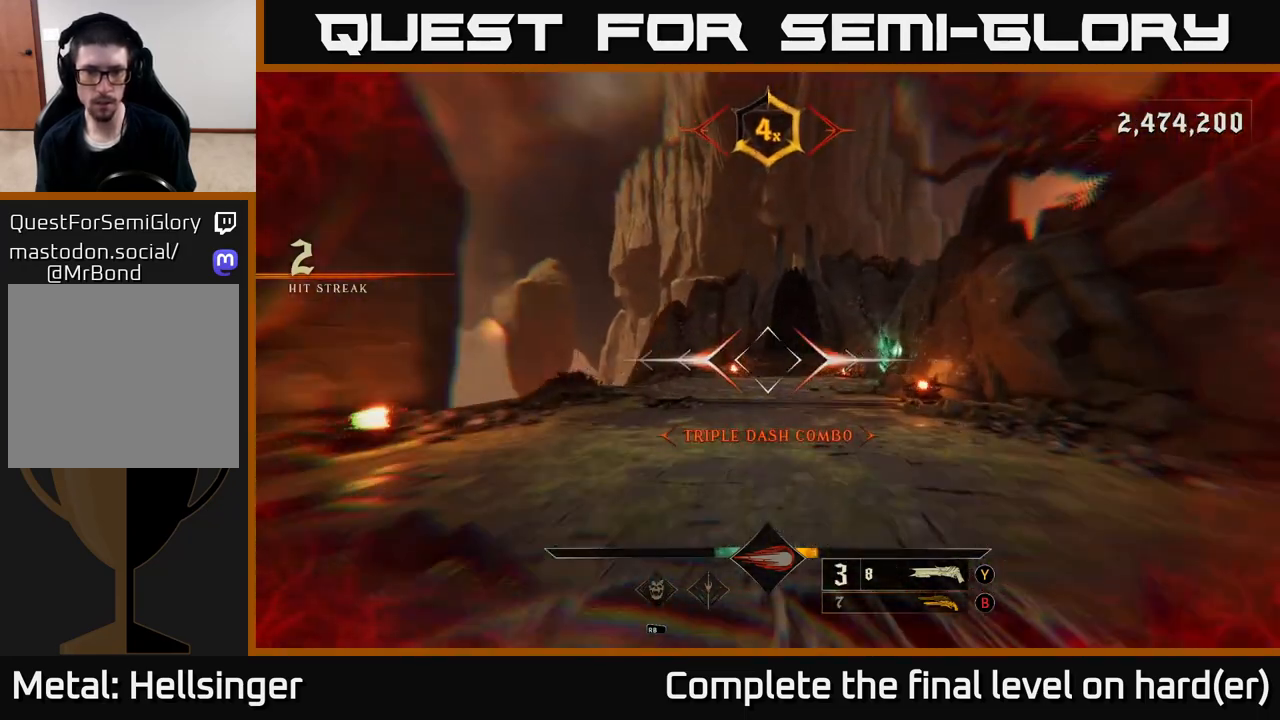
{"buttons": [], "left_stick": "up-left", "right_stick": "center", "events": [[167, "right_stick", "right"], [267, "left_stick", "up-left"], [333, "L2", "down"], [417, "L2", "up"], [483, "right_stick", "center"]]}
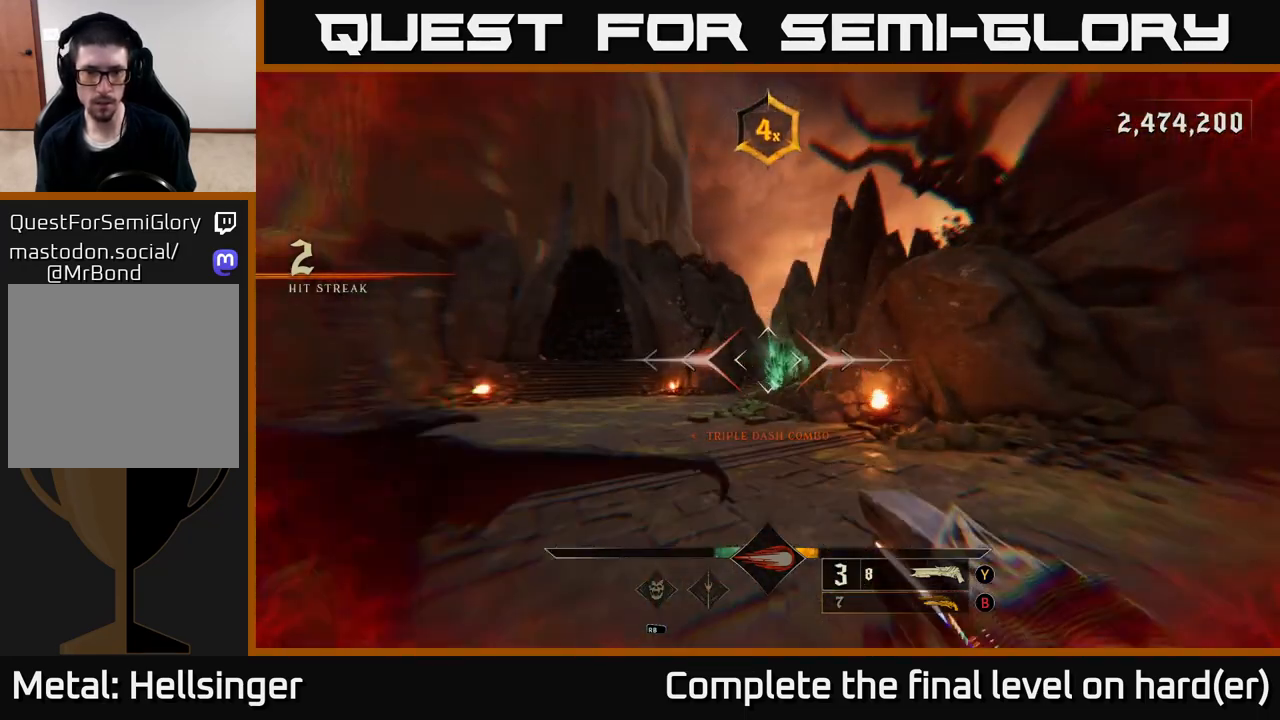
{"buttons": [], "left_stick": "up-left", "right_stick": "center", "events": [[283, "L2", "down"], [283, "R2", "down"], [283, "right_stick", "right"], [383, "R2", "up"], [400, "L2", "up"], [450, "right_stick", "center"]]}
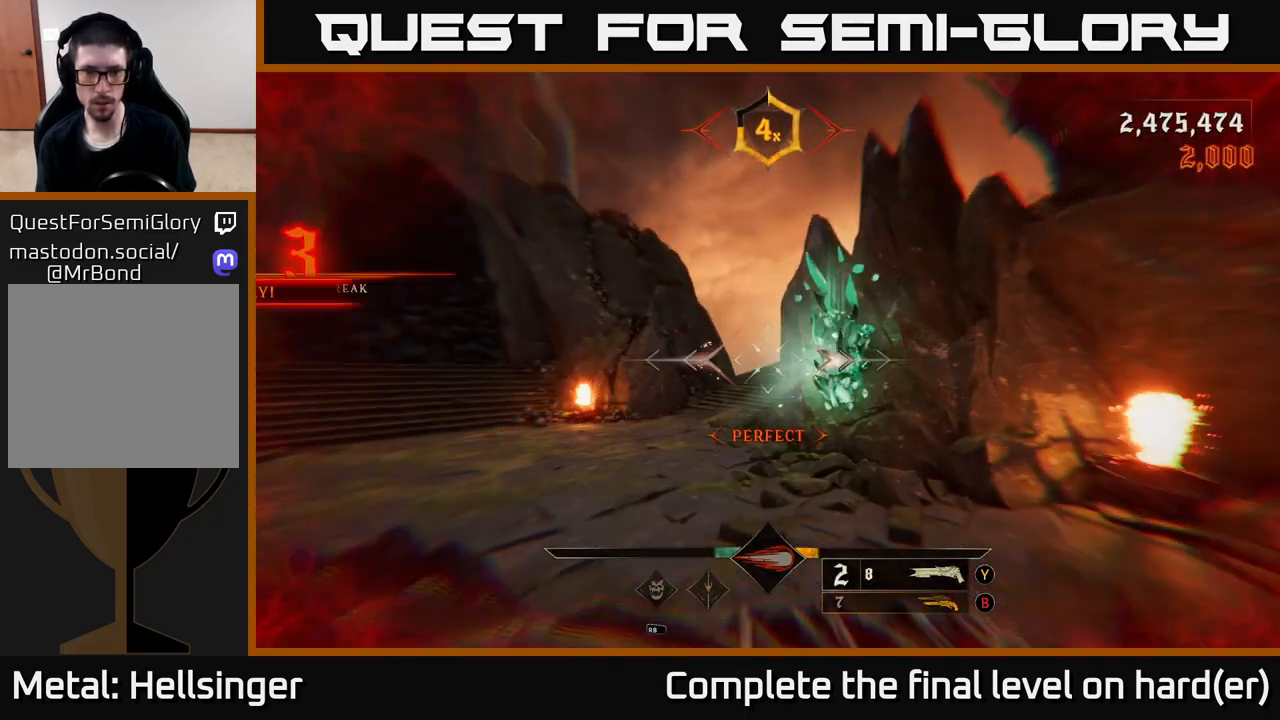
{"buttons": [], "left_stick": "up-left", "right_stick": "right", "events": [[133, "right_stick", "right"], [283, "L2", "down"], [400, "L2", "up"]]}